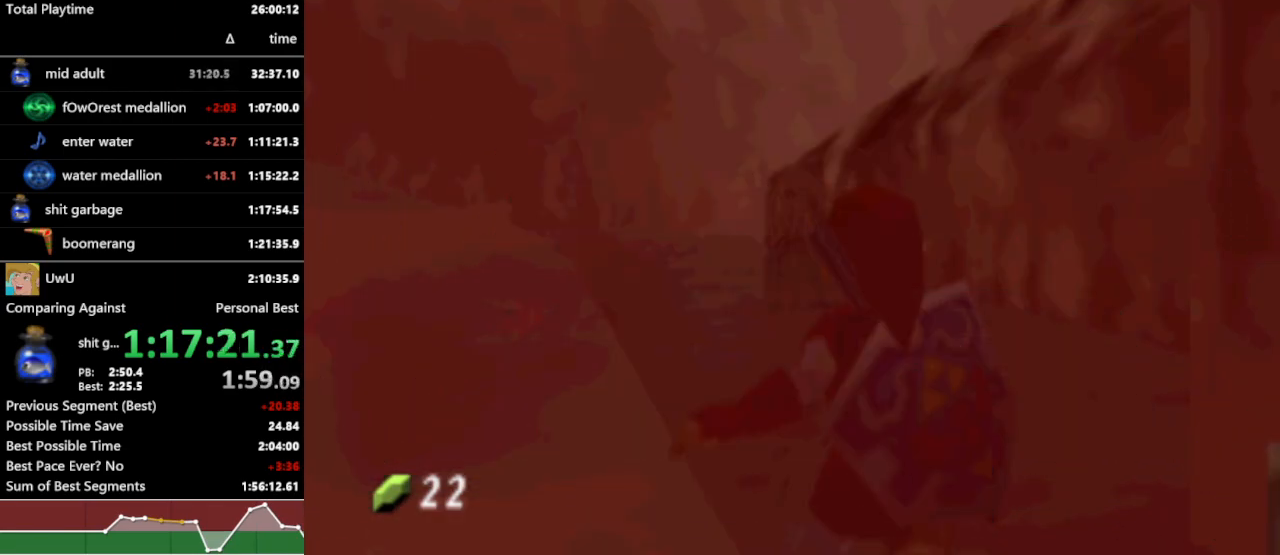
Gameplay with a controller (Nintendo layout); each line is a JSON object with the inputs held at the frame after it. "events" lists button and stick changes between this image and that frame as [ms after this image, input, new state], when the widget could be followed in between. Not read: L3 R3 START.
{"buttons": ["L1", "R1"], "left_stick": "center", "right_stick": "center", "events": []}
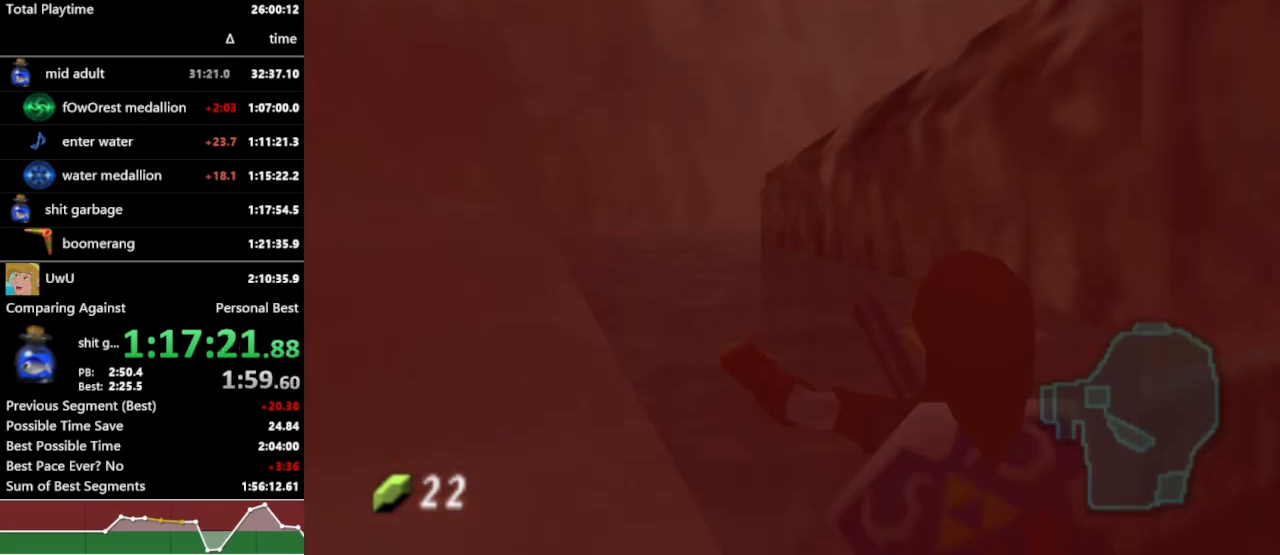
{"buttons": ["L1", "R1"], "left_stick": "center", "right_stick": "center", "events": []}
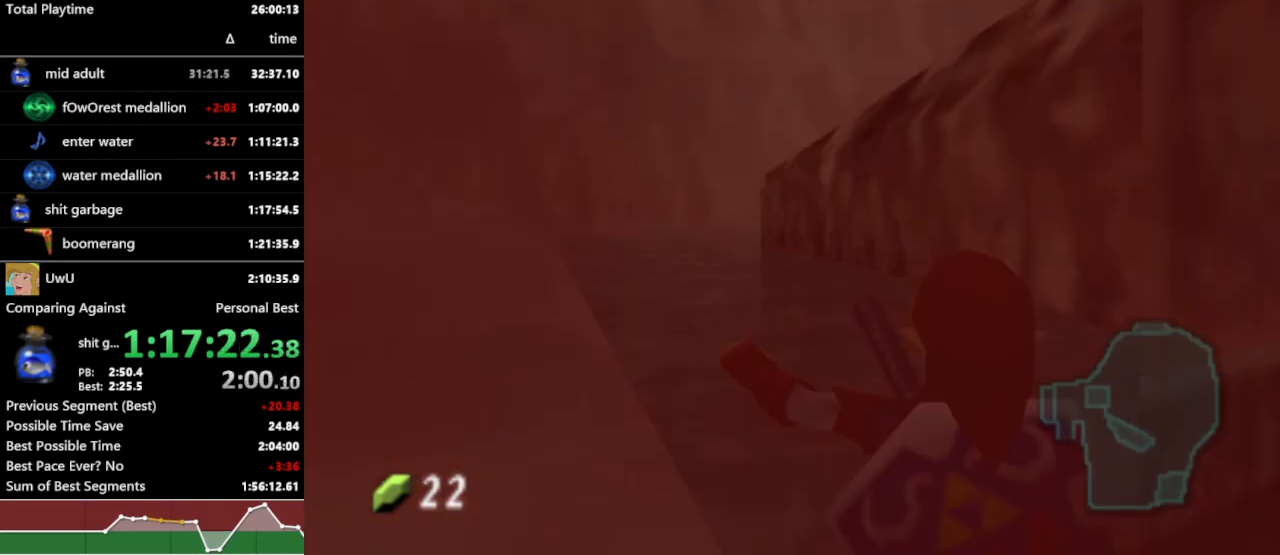
{"buttons": ["L1", "R1"], "left_stick": "center", "right_stick": "center", "events": []}
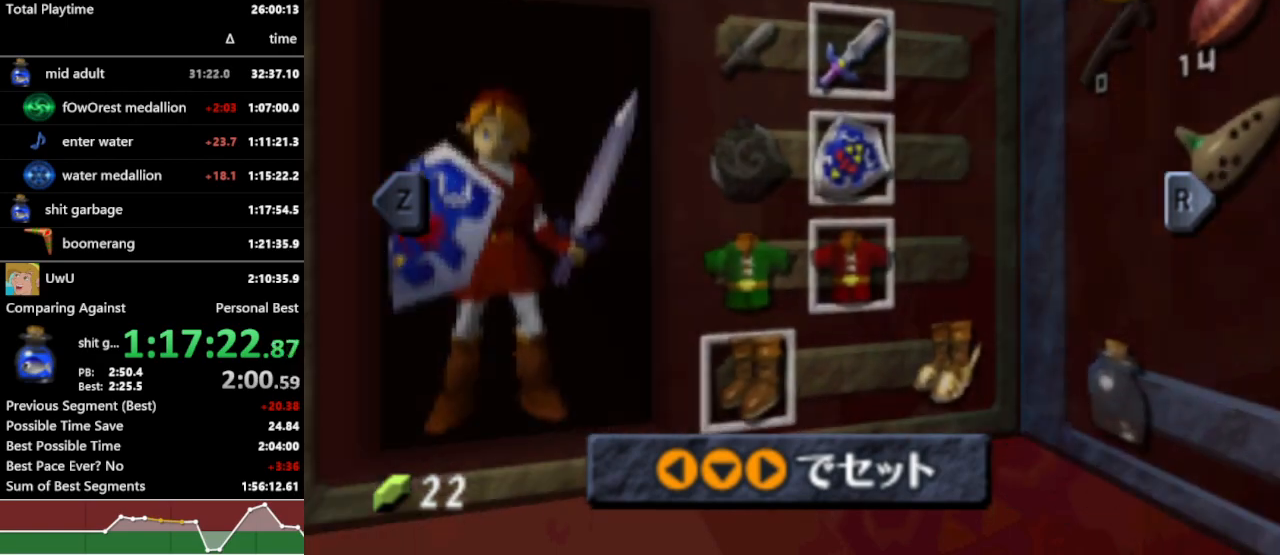
{"buttons": ["L1", "R1"], "left_stick": "center", "right_stick": "center", "events": []}
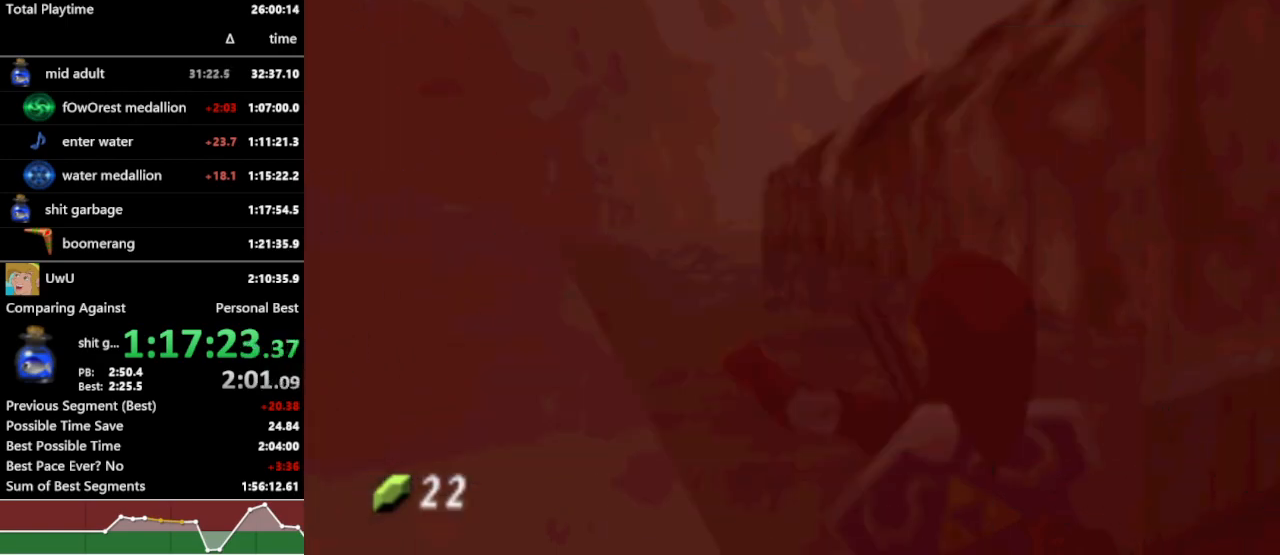
{"buttons": ["L1", "R1"], "left_stick": "center", "right_stick": "center", "events": []}
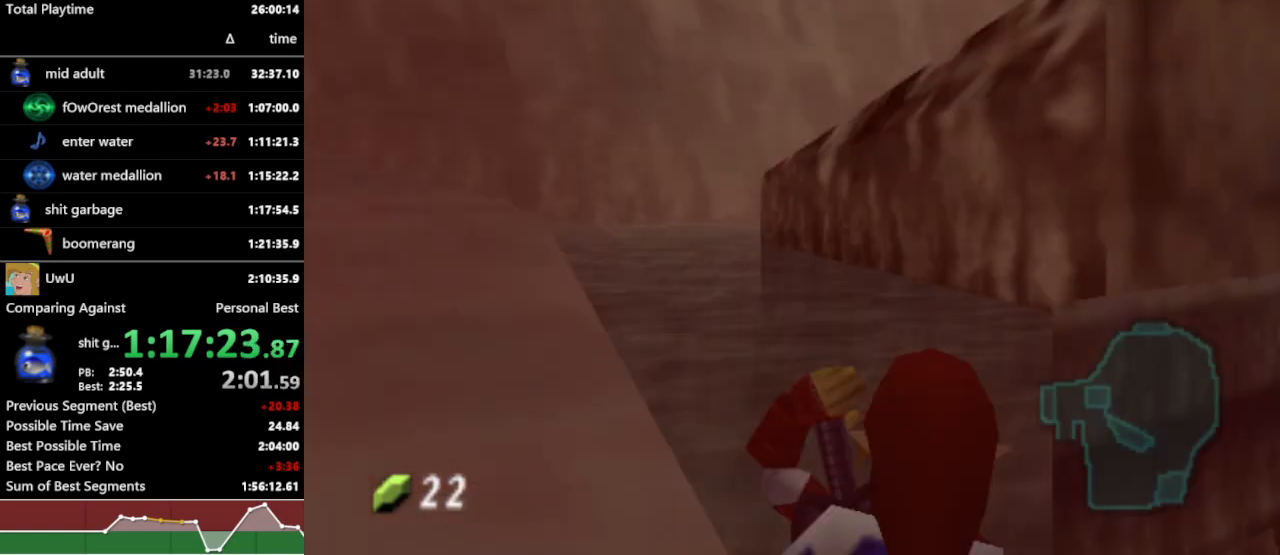
{"buttons": ["L1", "R1"], "left_stick": "center", "right_stick": "center", "events": []}
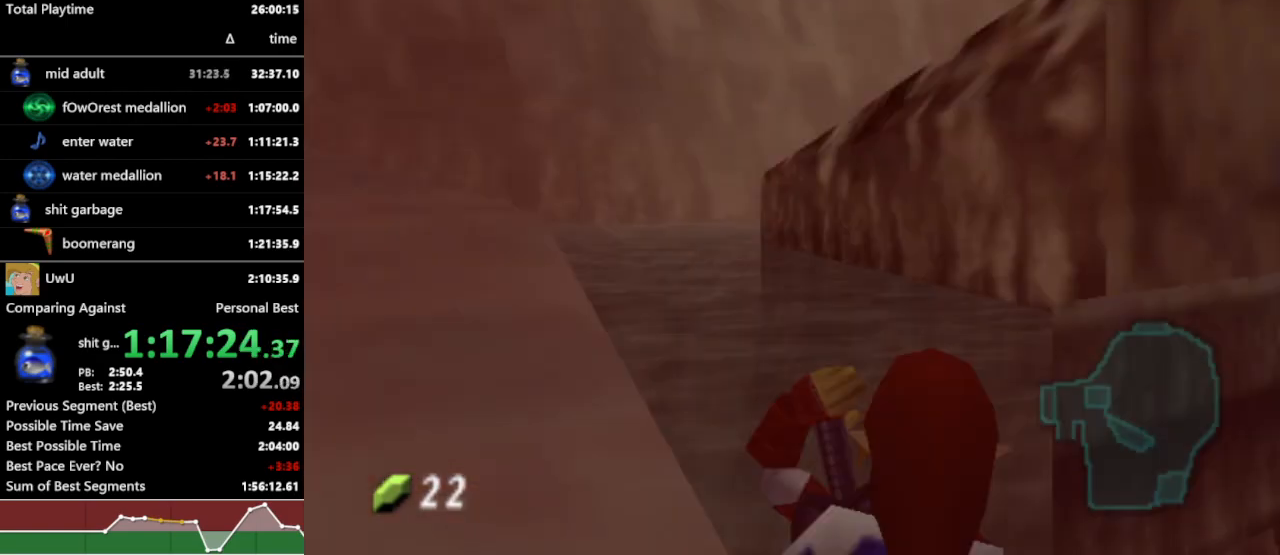
{"buttons": ["L1", "R1"], "left_stick": "center", "right_stick": "center", "events": []}
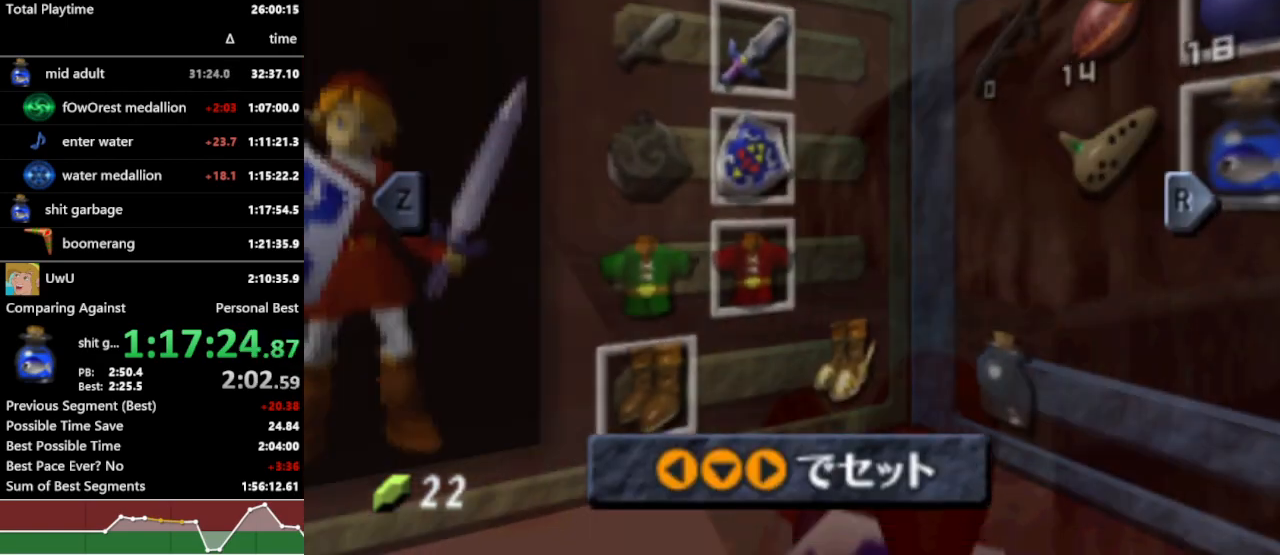
{"buttons": ["L1", "R1"], "left_stick": "center", "right_stick": "center", "events": [[100, "A", "down"], [100, "left_stick", "right"], [233, "A", "up"], [267, "left_stick", "center"]]}
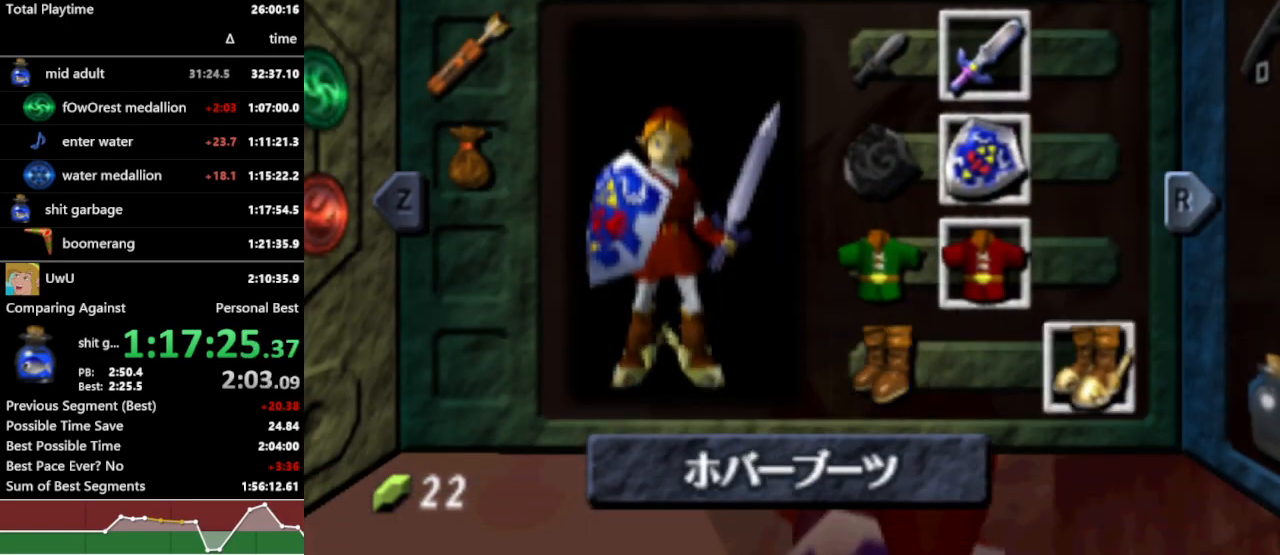
{"buttons": ["L1", "R1"], "left_stick": "center", "right_stick": "center", "events": []}
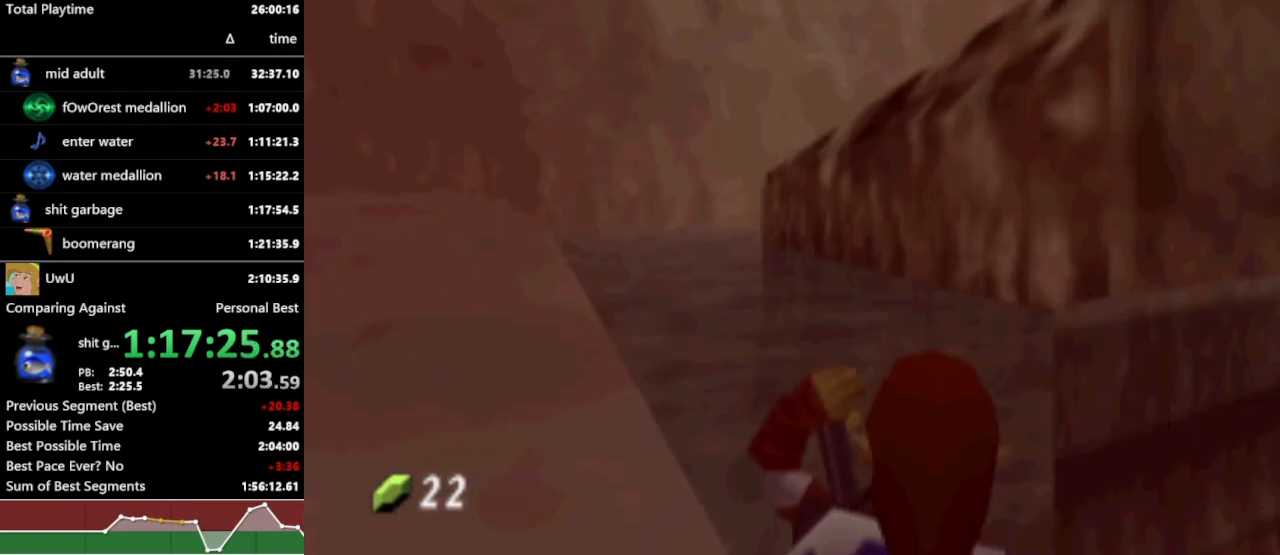
{"buttons": ["L1", "R1"], "left_stick": "center", "right_stick": "center", "events": []}
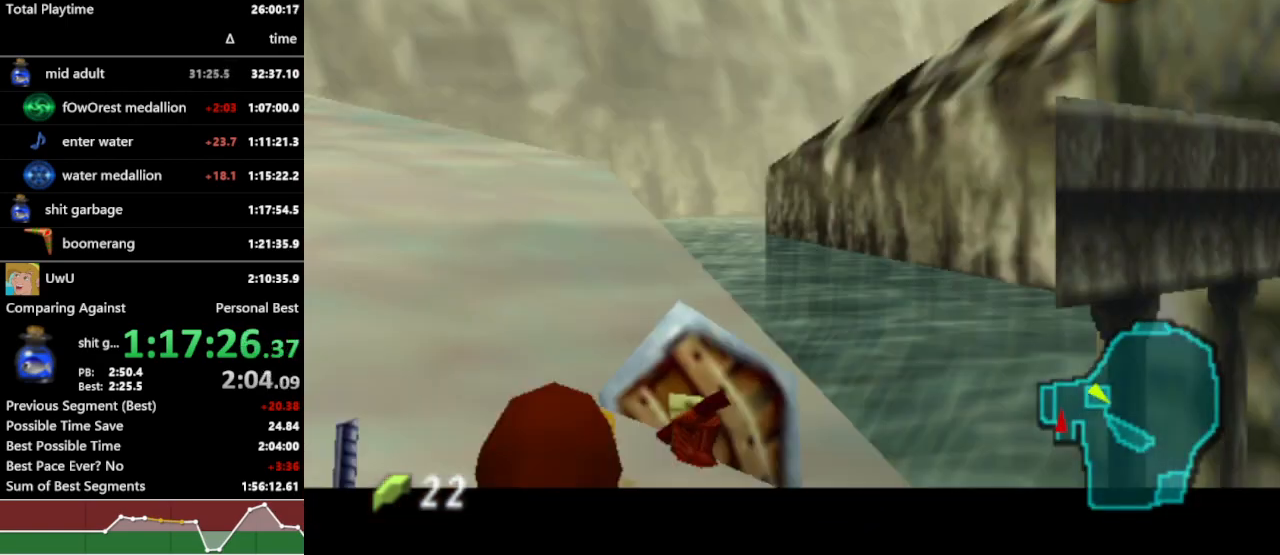
{"buttons": ["R1"], "left_stick": "center", "right_stick": "center", "events": [[400, "L1", "up"]]}
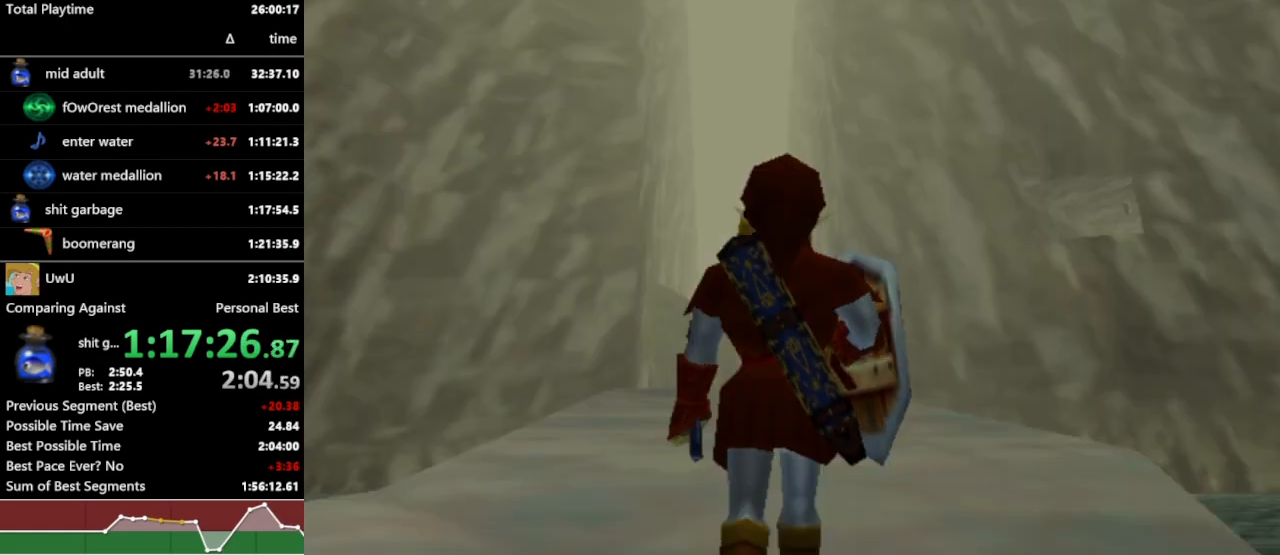
{"buttons": ["R1"], "left_stick": "center", "right_stick": "center", "events": []}
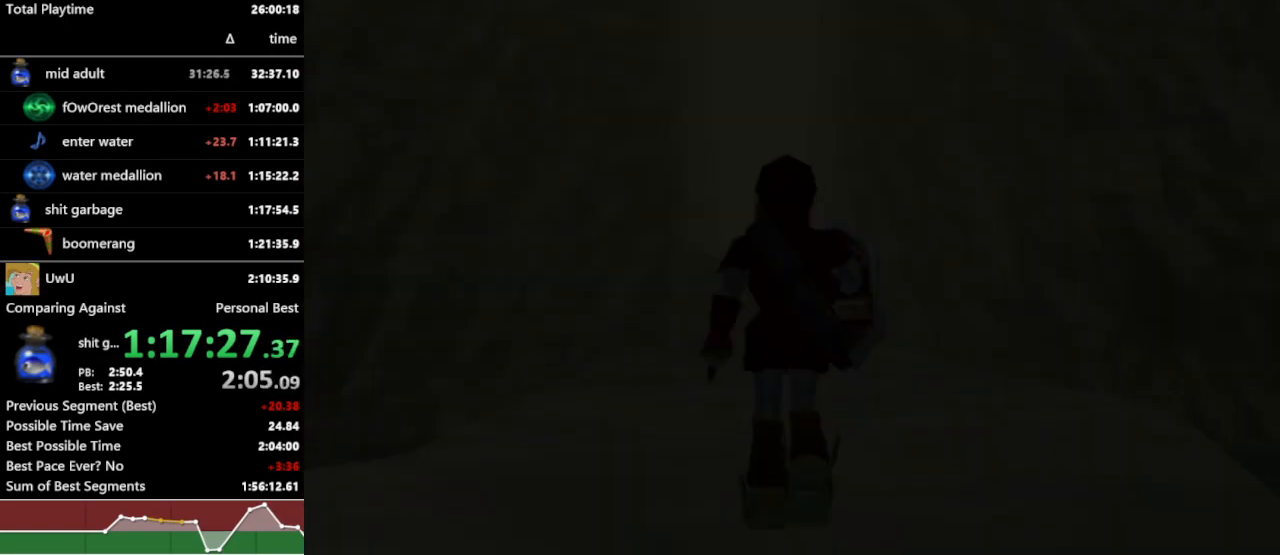
{"buttons": ["R1"], "left_stick": "center", "right_stick": "center", "events": []}
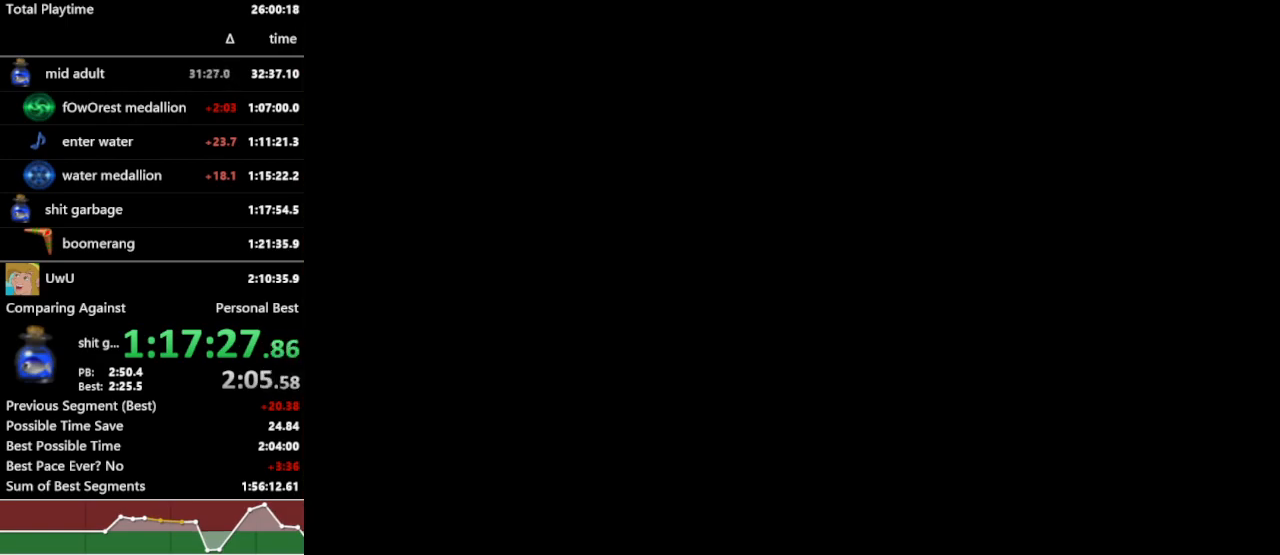
{"buttons": ["R1"], "left_stick": "center", "right_stick": "center", "events": []}
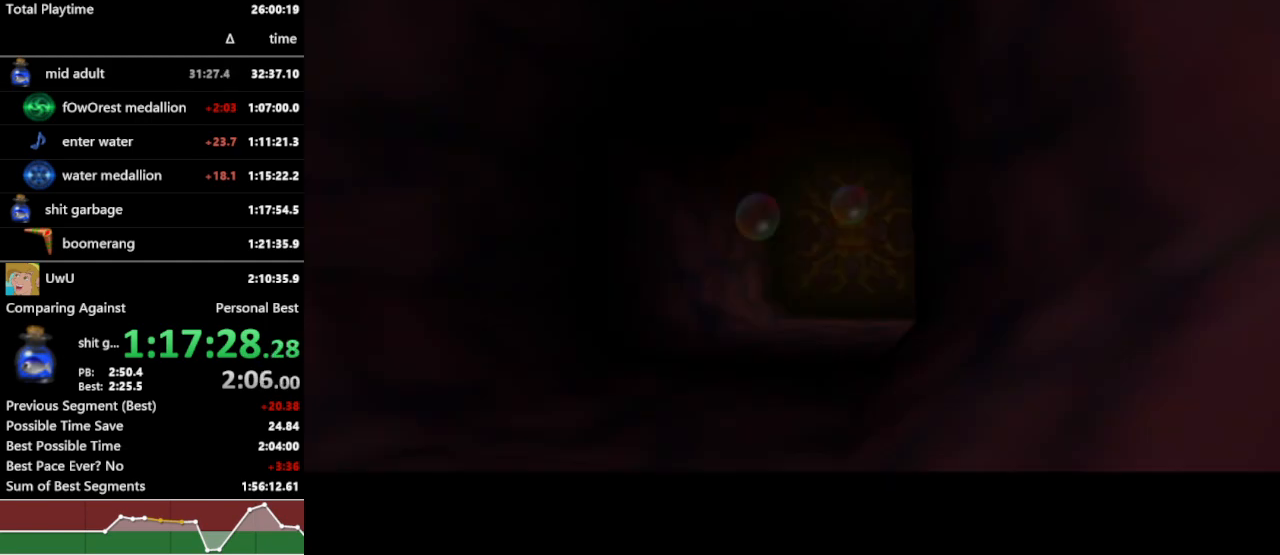
{"buttons": ["R1"], "left_stick": "center", "right_stick": "center", "events": []}
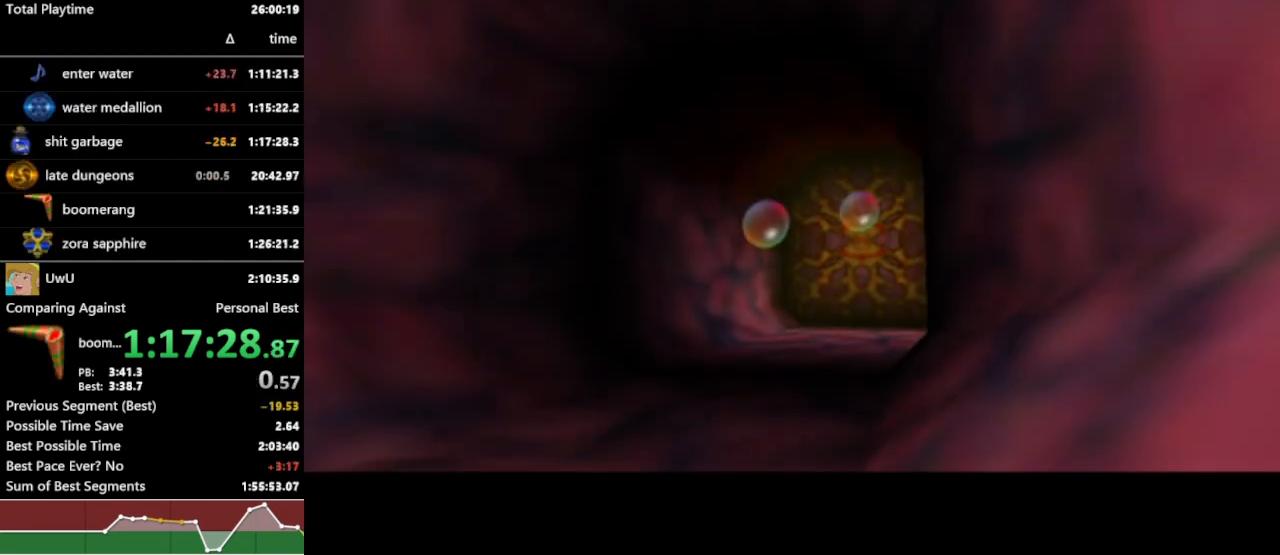
{"buttons": ["R1"], "left_stick": "center", "right_stick": "center", "events": []}
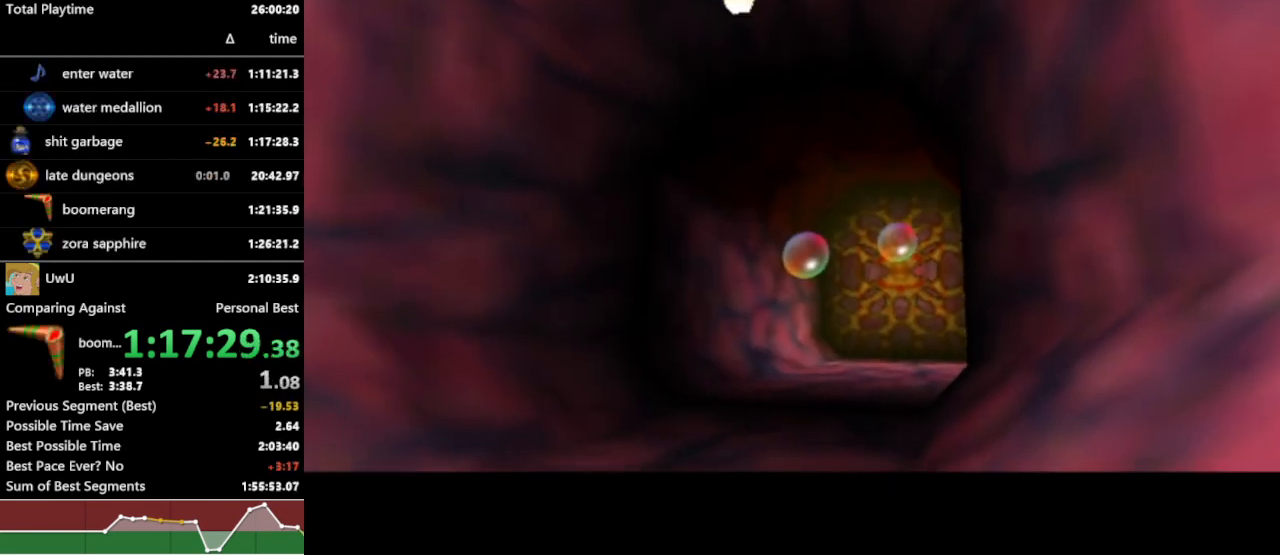
{"buttons": ["R1"], "left_stick": "center", "right_stick": "center", "events": []}
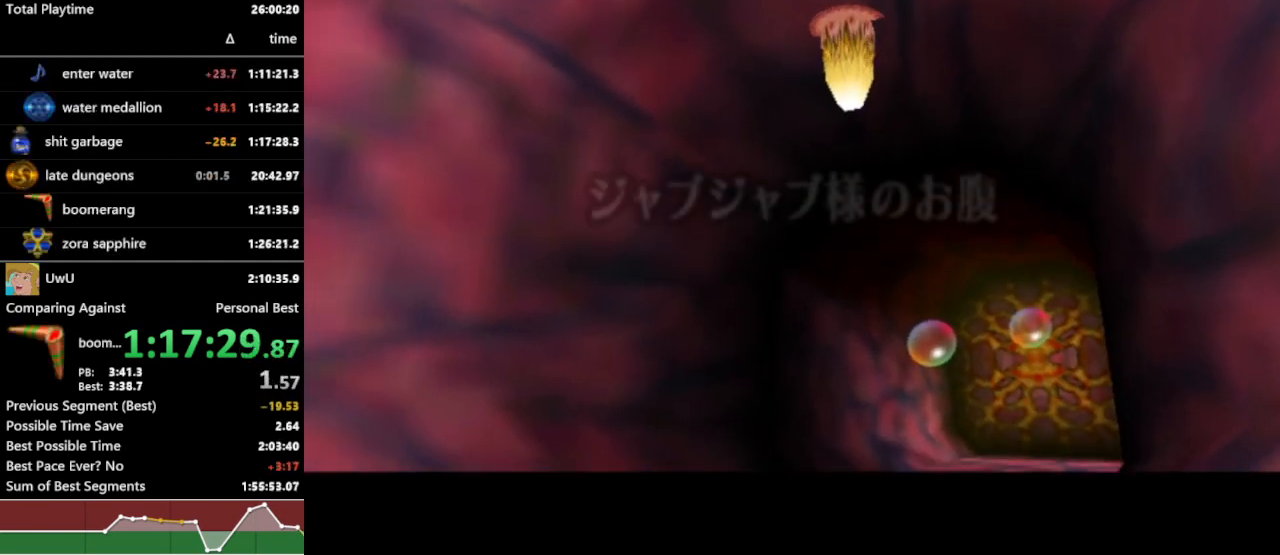
{"buttons": ["R1"], "left_stick": "center", "right_stick": "center", "events": []}
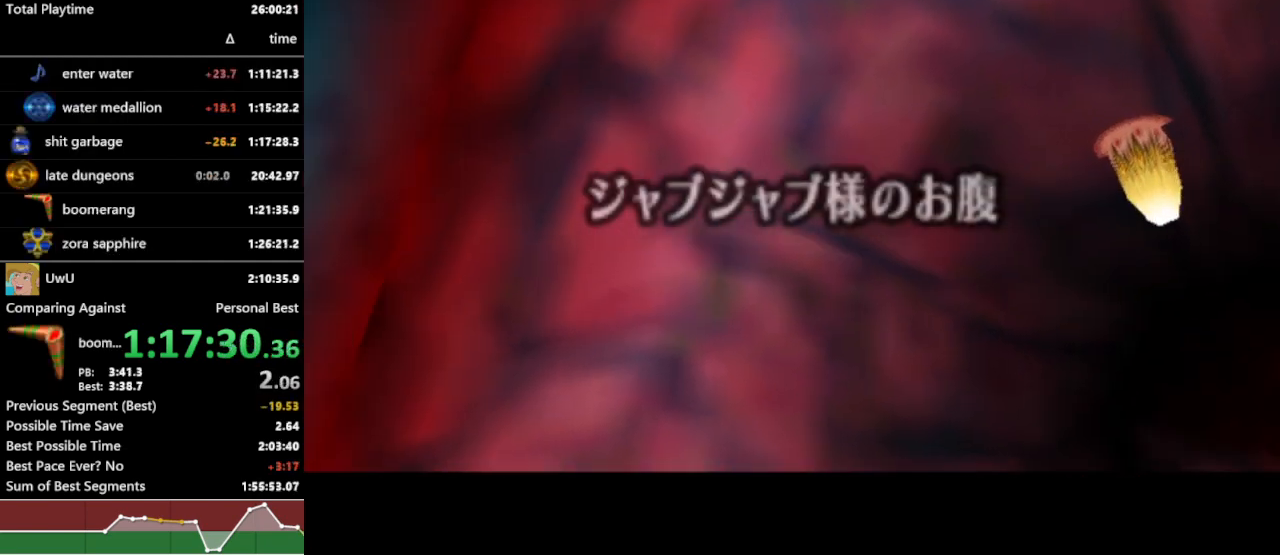
{"buttons": ["R1"], "left_stick": "center", "right_stick": "center", "events": []}
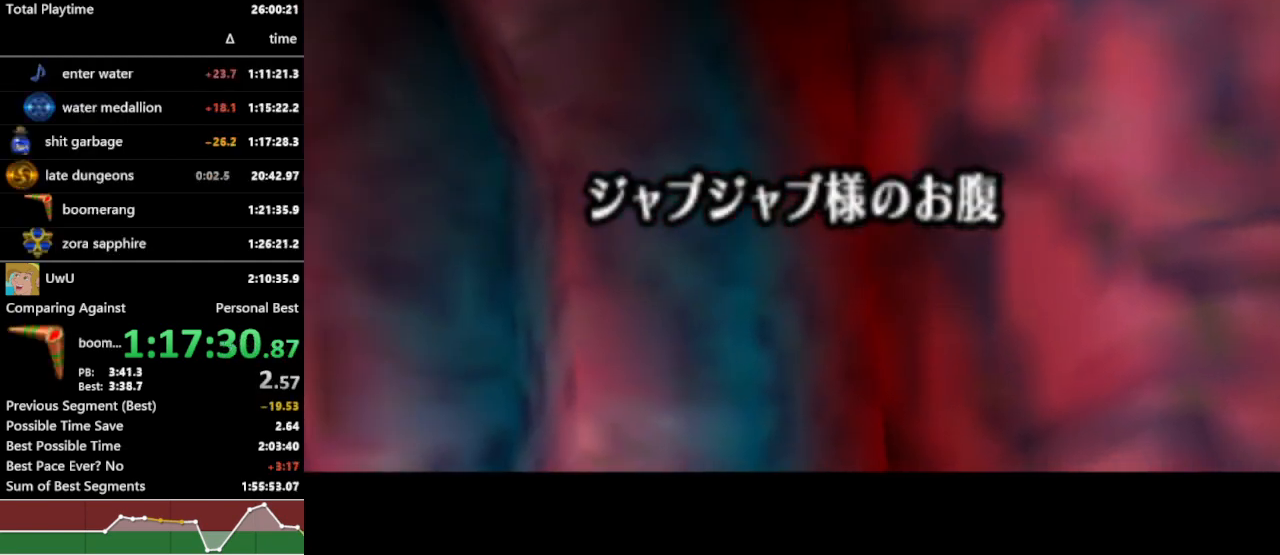
{"buttons": ["R1"], "left_stick": "center", "right_stick": "center", "events": []}
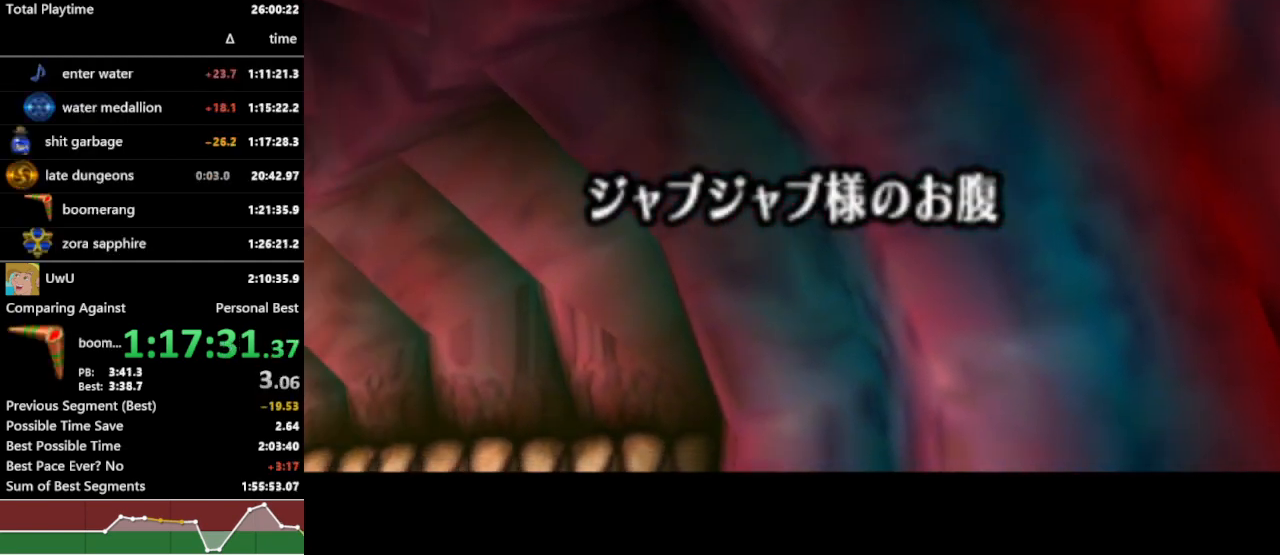
{"buttons": ["R1"], "left_stick": "center", "right_stick": "center", "events": []}
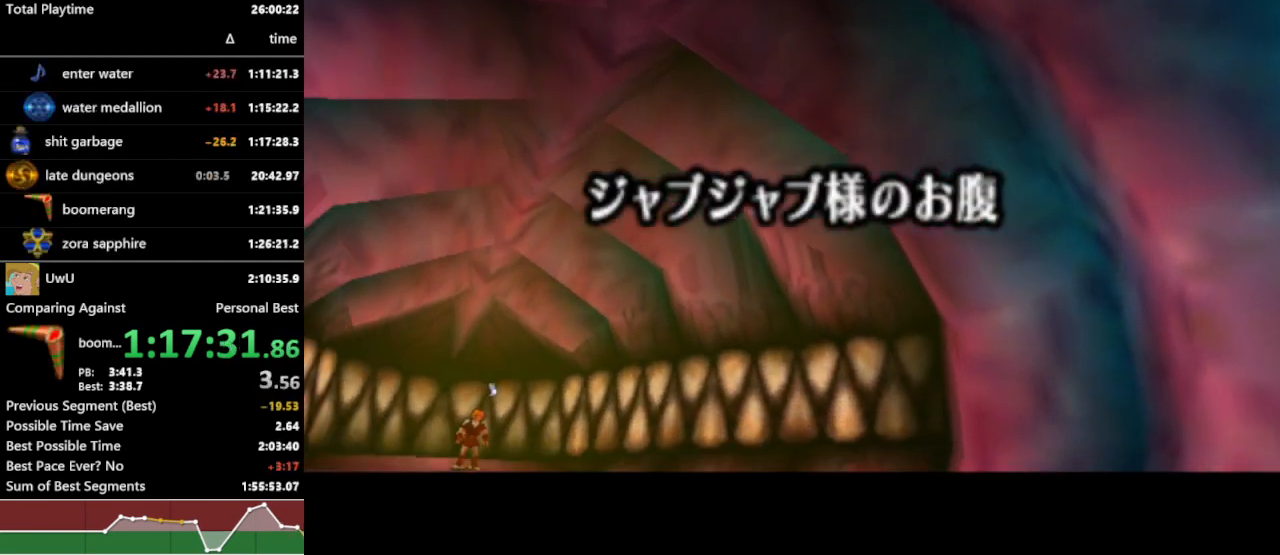
{"buttons": ["R1"], "left_stick": "center", "right_stick": "center", "events": []}
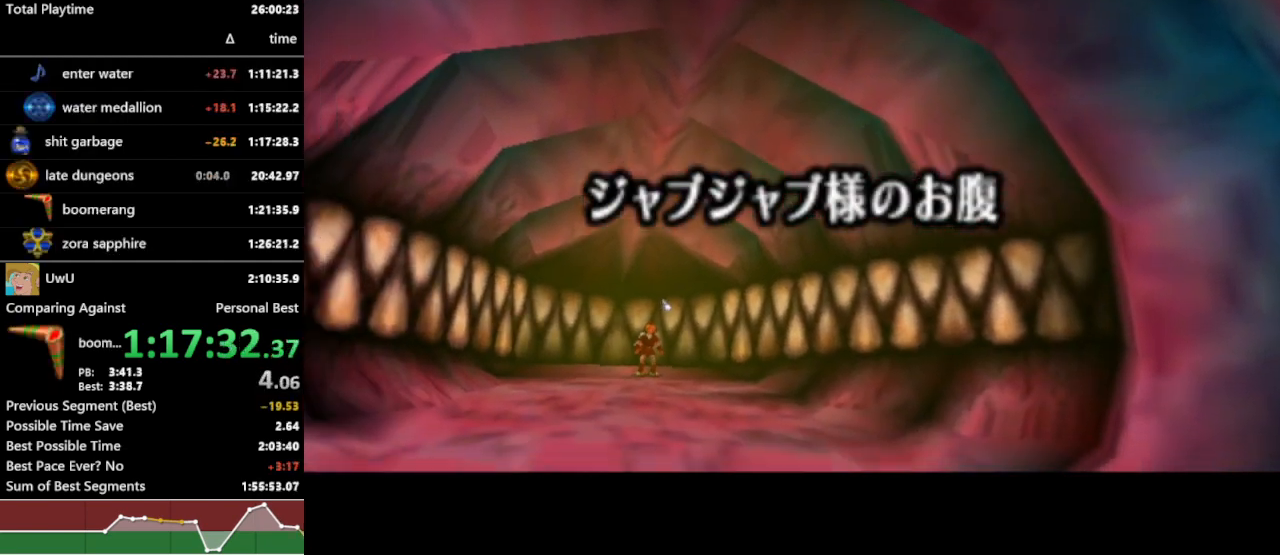
{"buttons": ["R1"], "left_stick": "center", "right_stick": "center", "events": []}
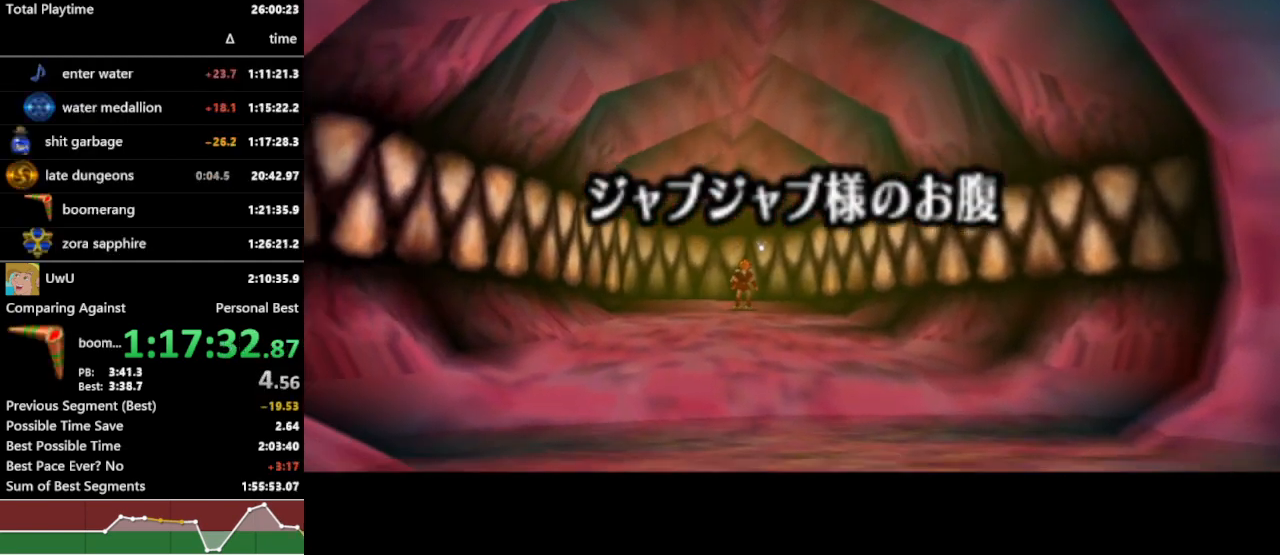
{"buttons": ["R1"], "left_stick": "center", "right_stick": "center", "events": []}